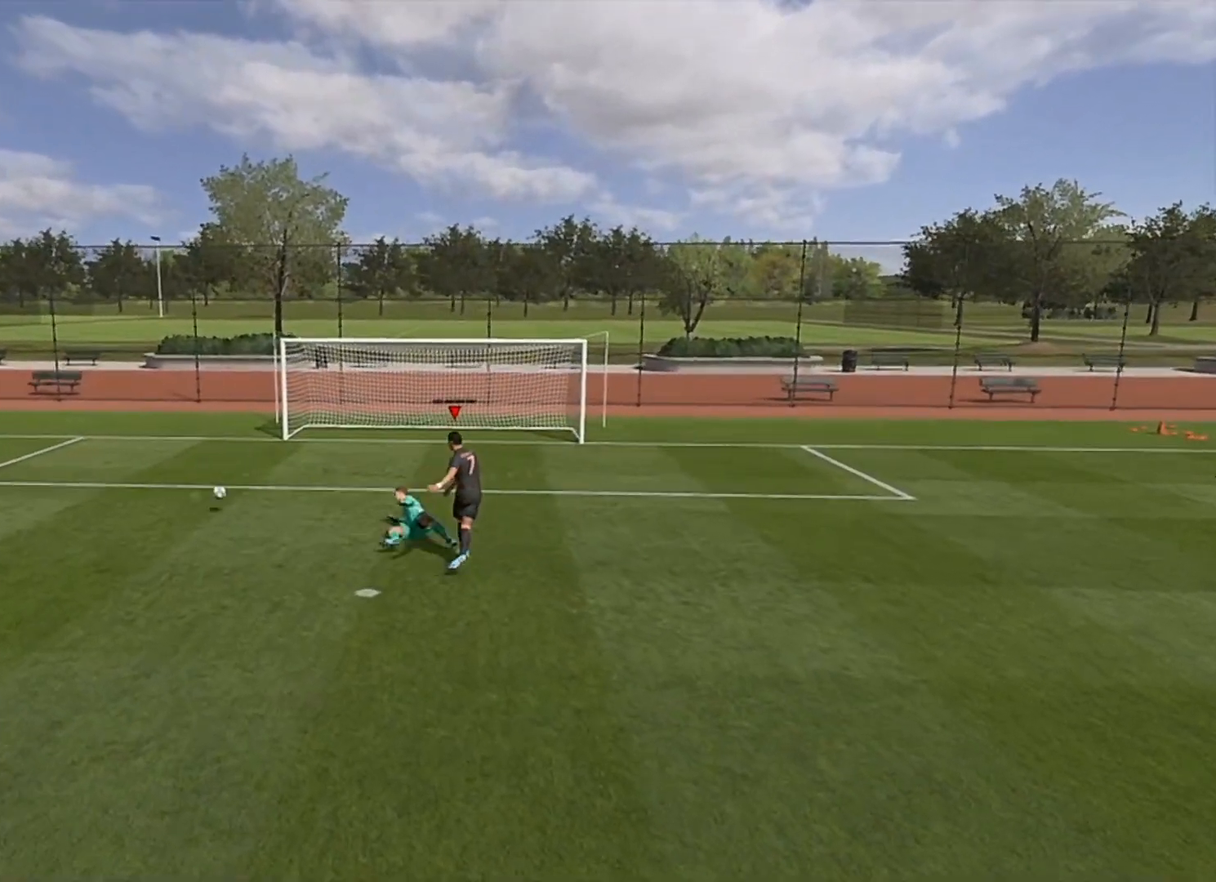
Gameplay with a controller (PlayStation layout); each line is a JSON object with the inputs held at the frame after it. "events" lists button and stick changes between this image and that frame as [ms after this image, input, new state], when the widget could be followed in between.
{"buttons": [], "left_stick": "center", "right_stick": "center", "events": []}
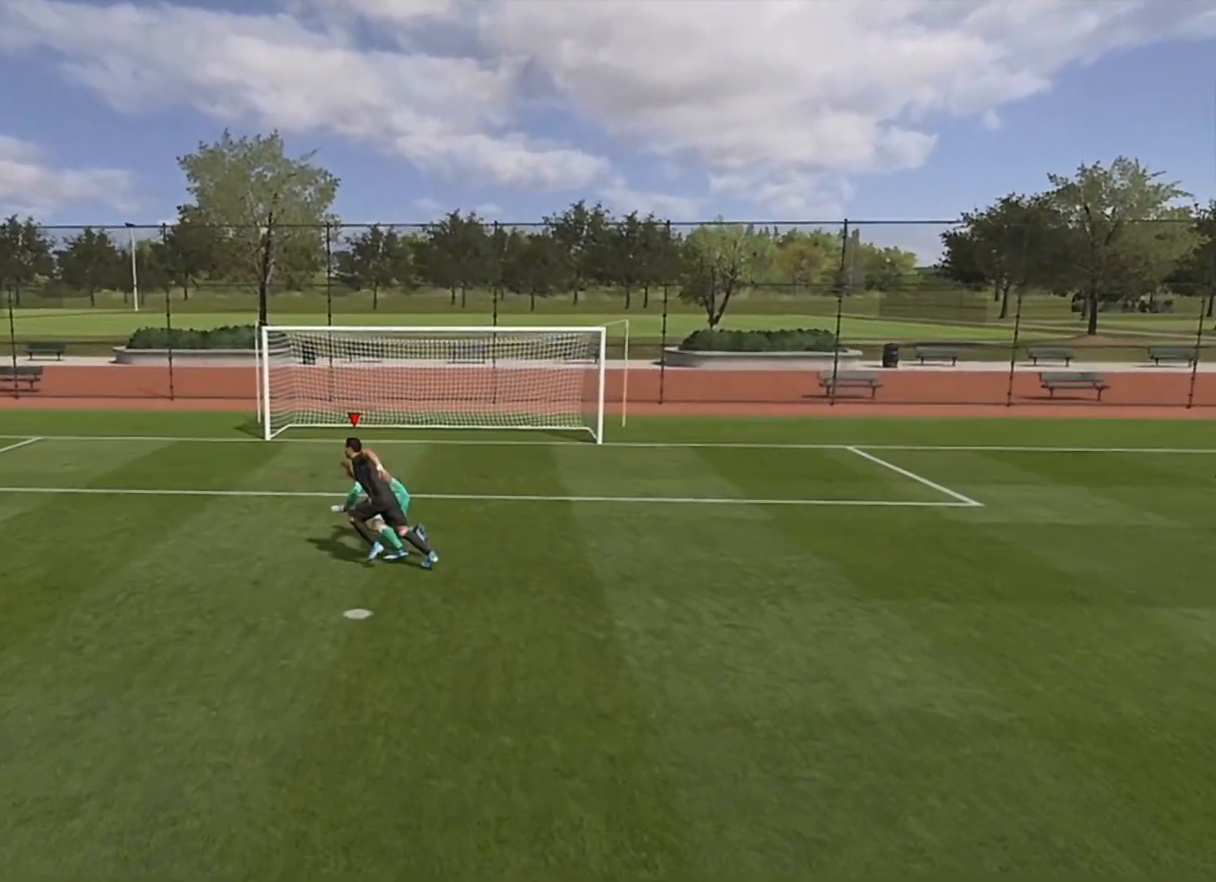
{"buttons": [], "left_stick": "center", "right_stick": "center", "events": []}
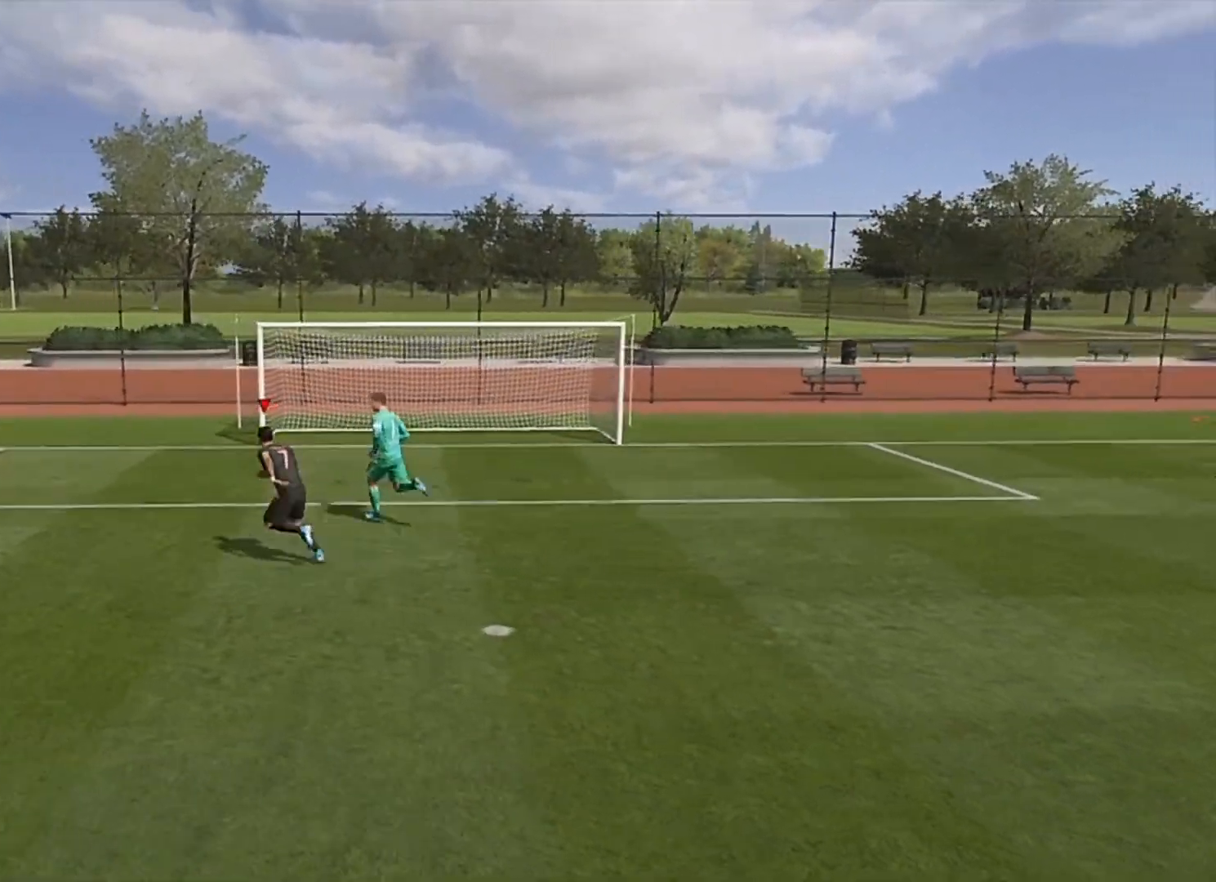
{"buttons": [], "left_stick": "center", "right_stick": "center", "events": []}
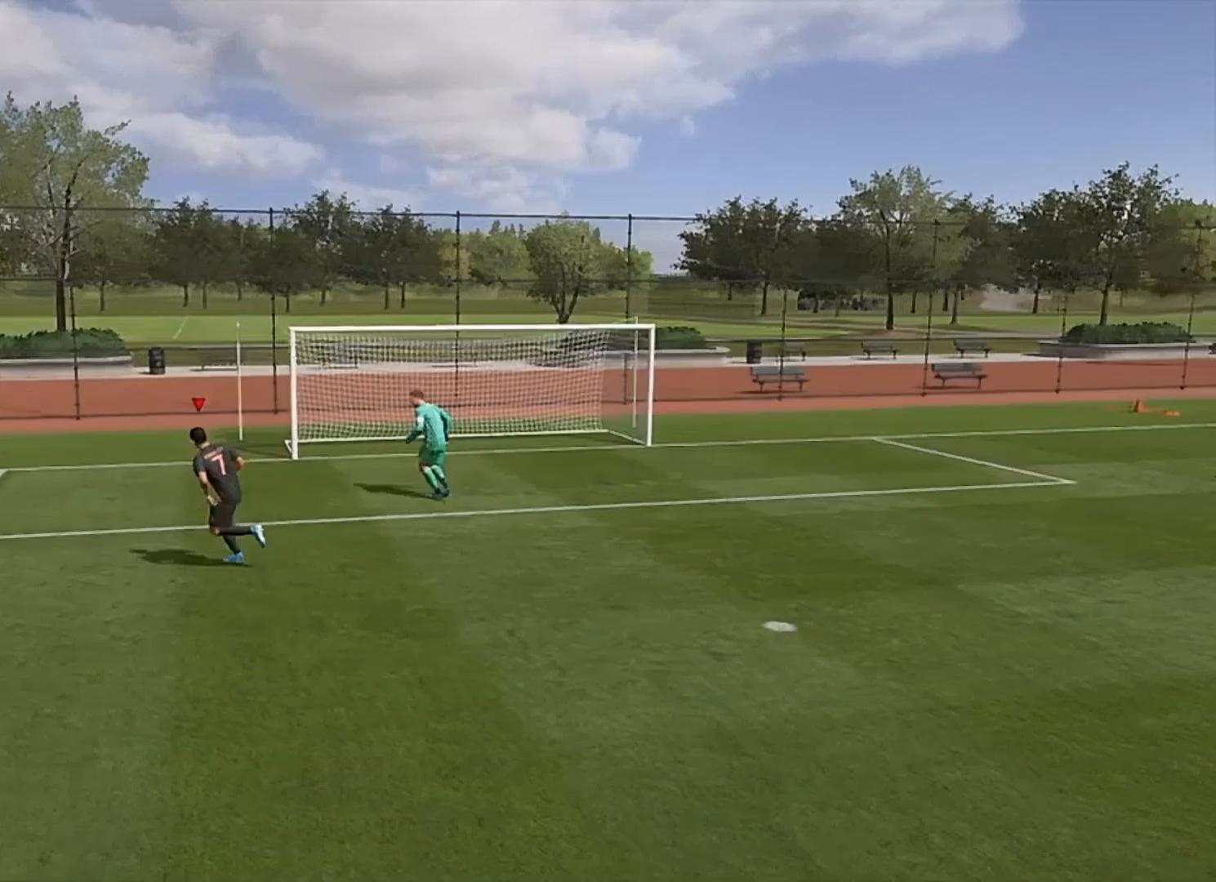
{"buttons": [], "left_stick": "center", "right_stick": "center", "events": []}
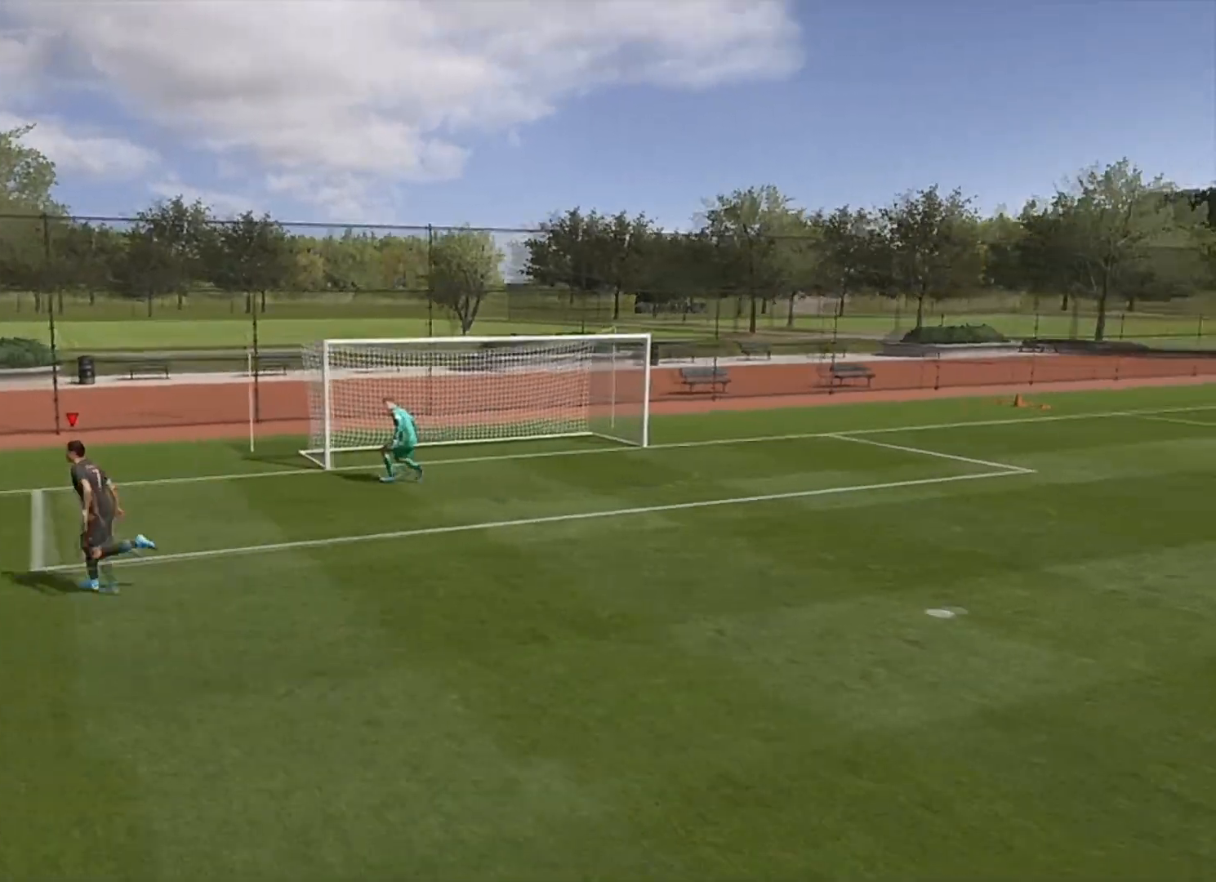
{"buttons": [], "left_stick": "down-right", "right_stick": "center", "events": [[117, "left_stick", "down"], [350, "left_stick", "down-right"]]}
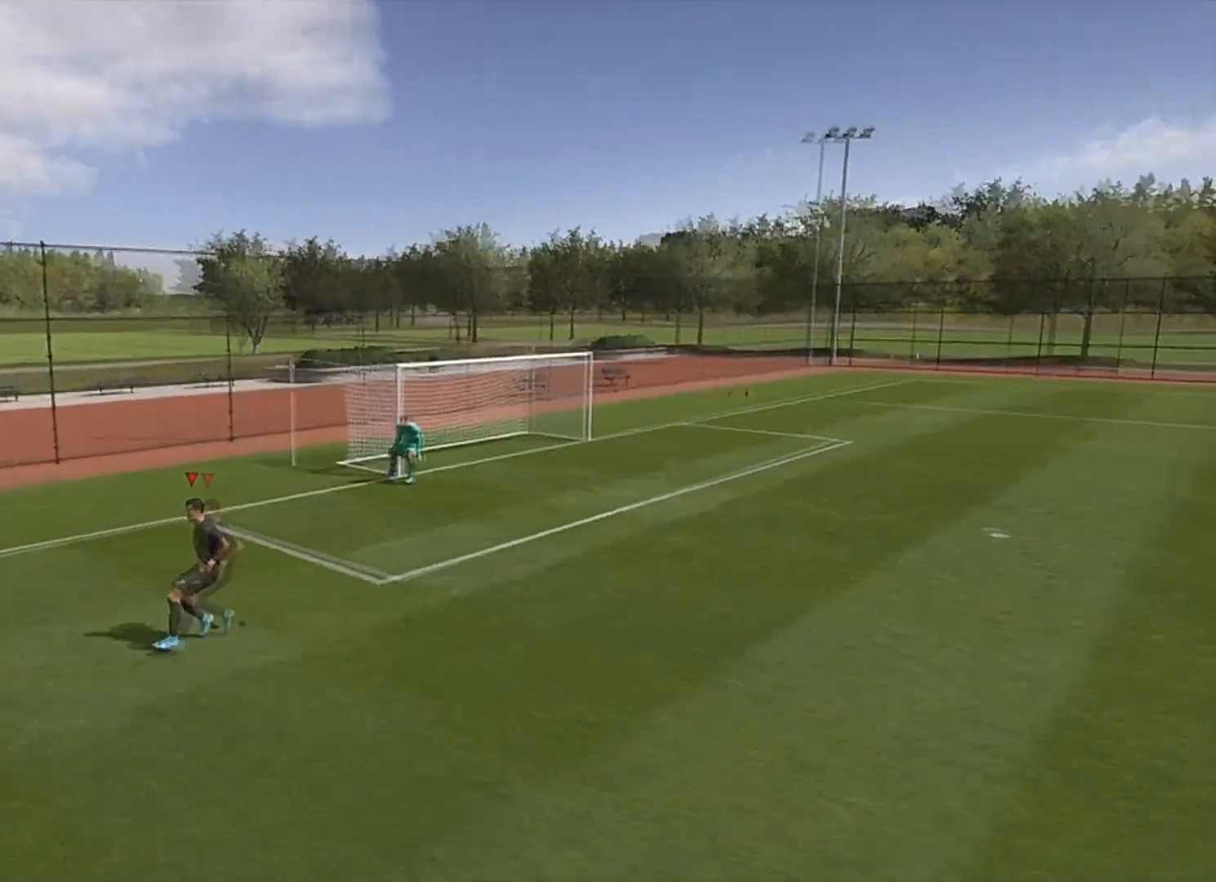
{"buttons": ["R2"], "left_stick": "down-right", "right_stick": "center", "events": [[484, "R2", "down"]]}
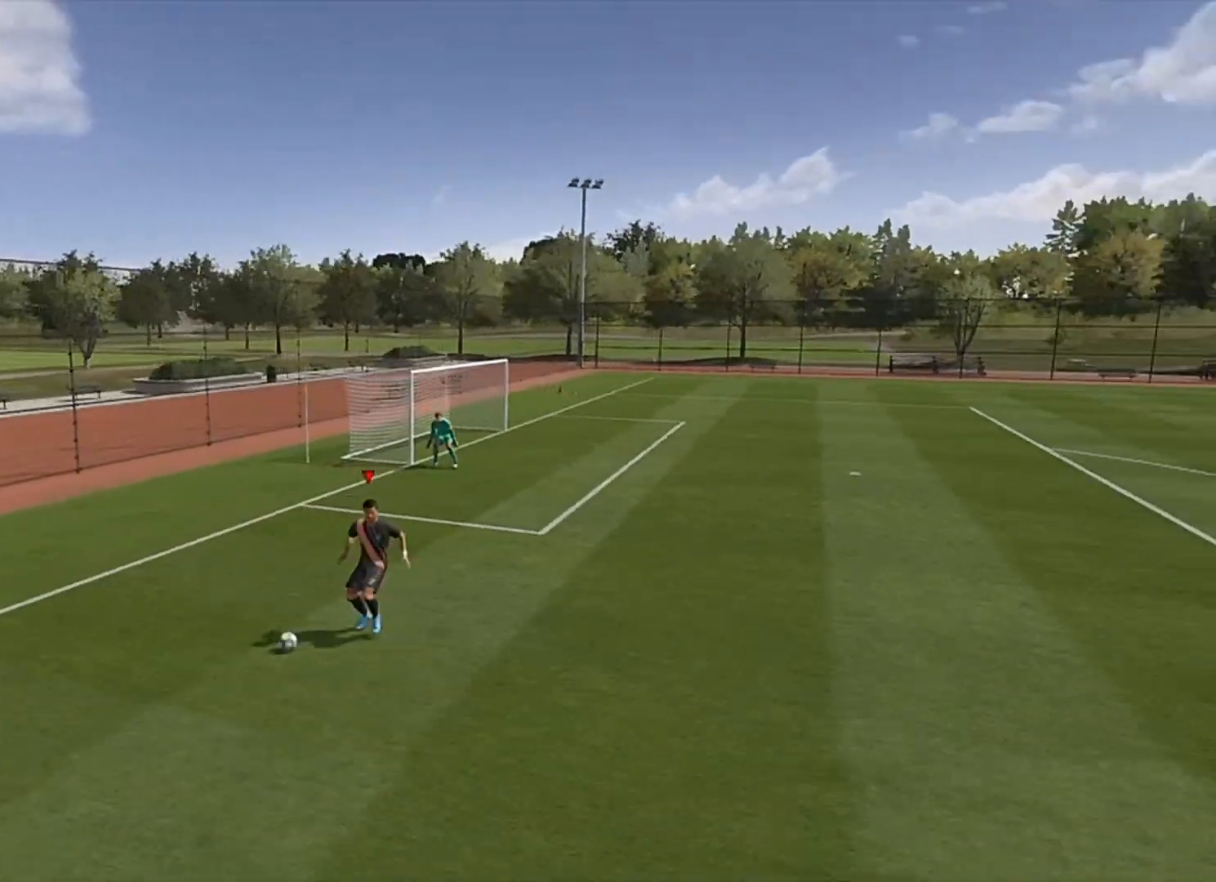
{"buttons": ["R2"], "left_stick": "right", "right_stick": "center", "events": [[16, "left_stick", "right"]]}
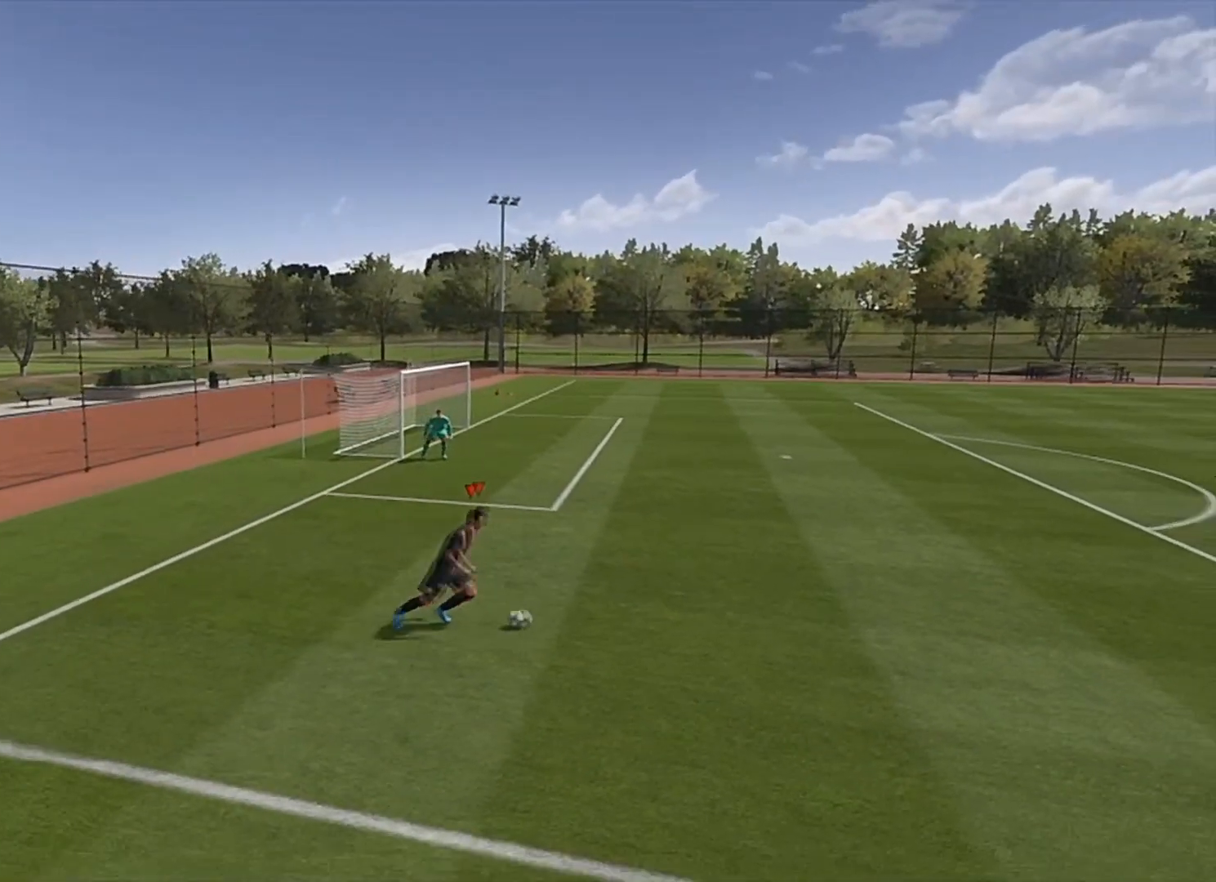
{"buttons": ["R2"], "left_stick": "right", "right_stick": "center", "events": []}
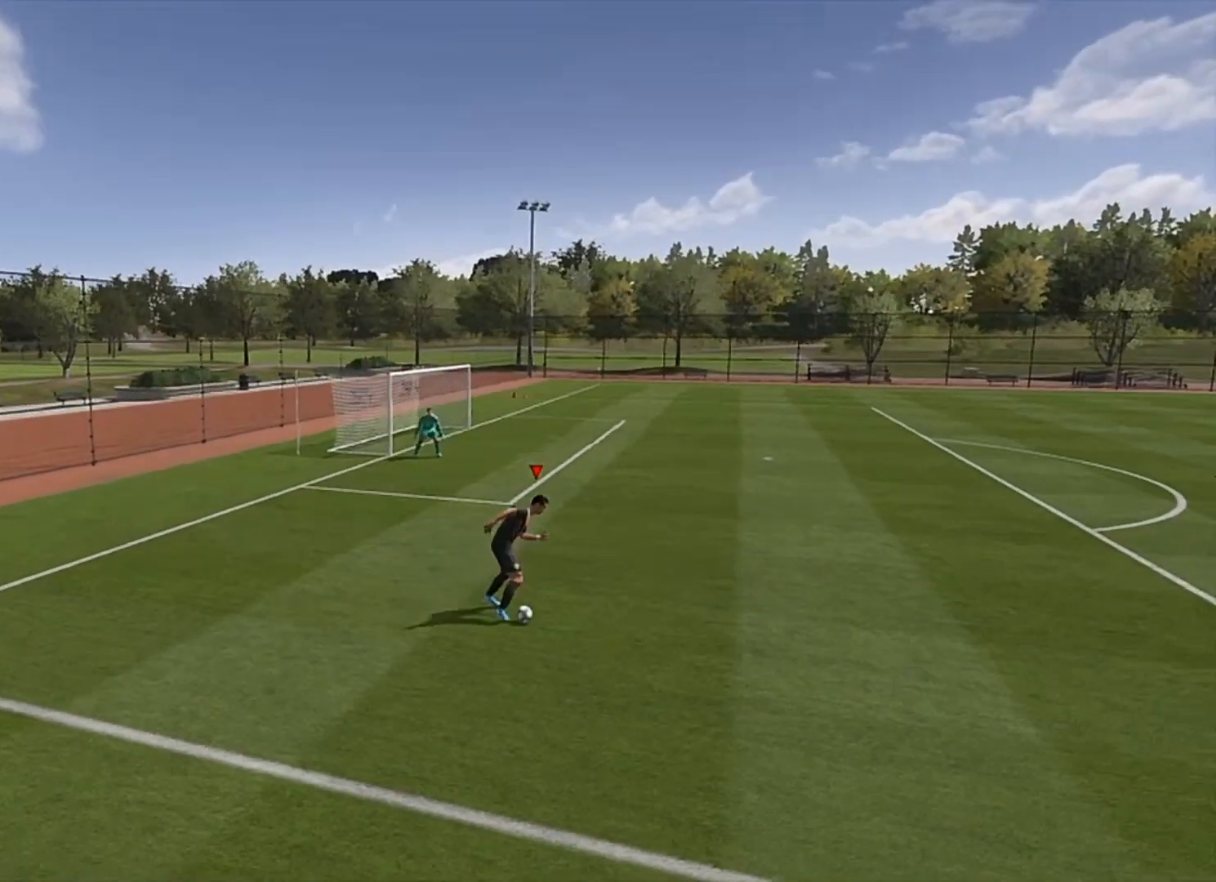
{"buttons": ["R2"], "left_stick": "down-right", "right_stick": "center", "events": [[400, "left_stick", "down-right"]]}
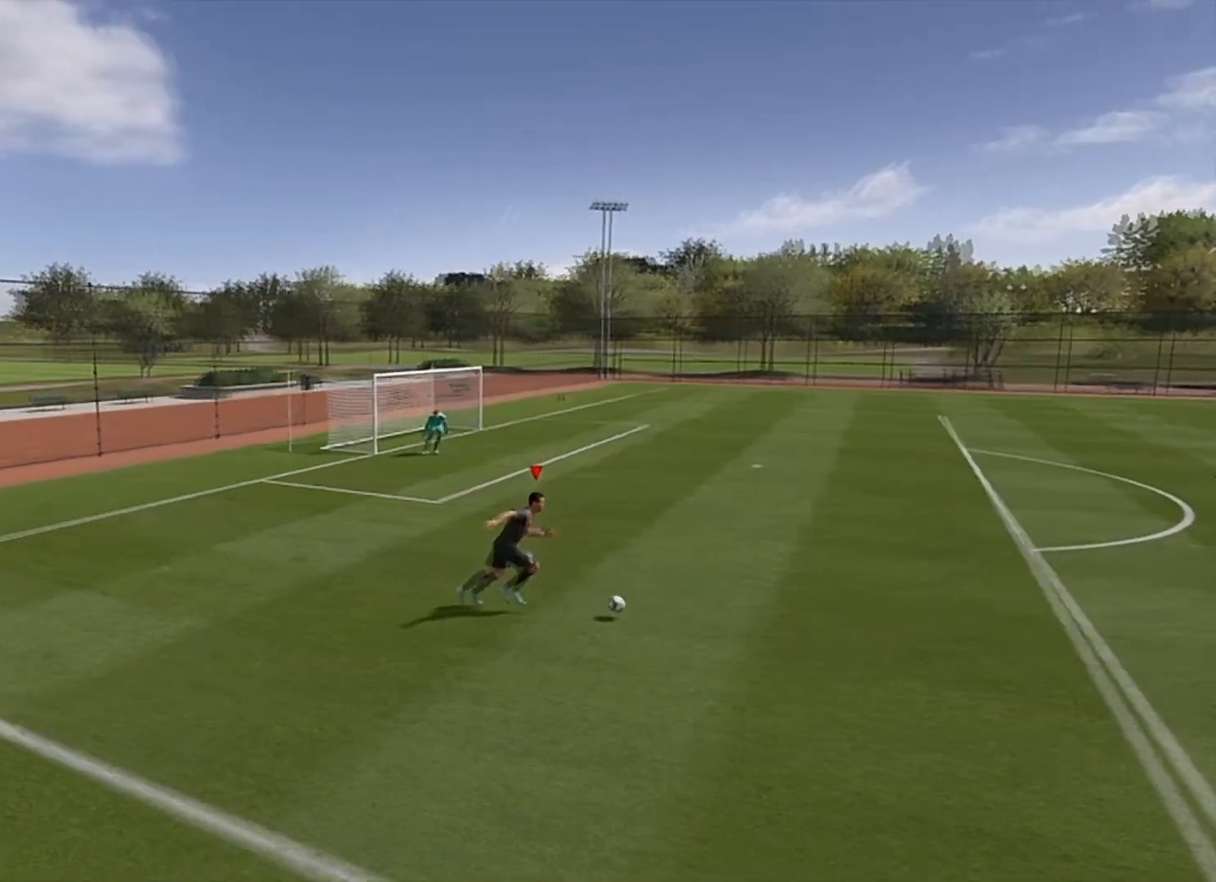
{"buttons": ["R2"], "left_stick": "down-right", "right_stick": "center", "events": []}
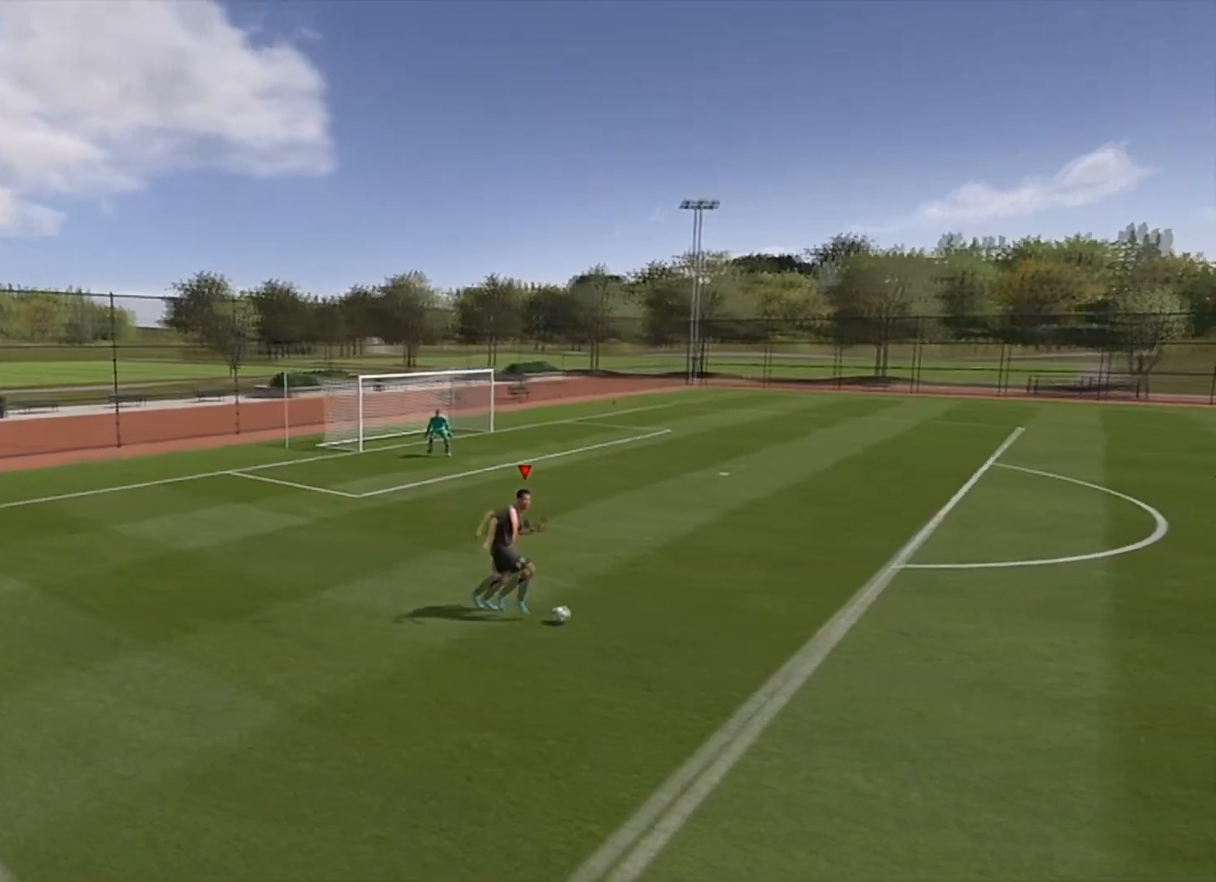
{"buttons": ["R2"], "left_stick": "down-right", "right_stick": "center", "events": []}
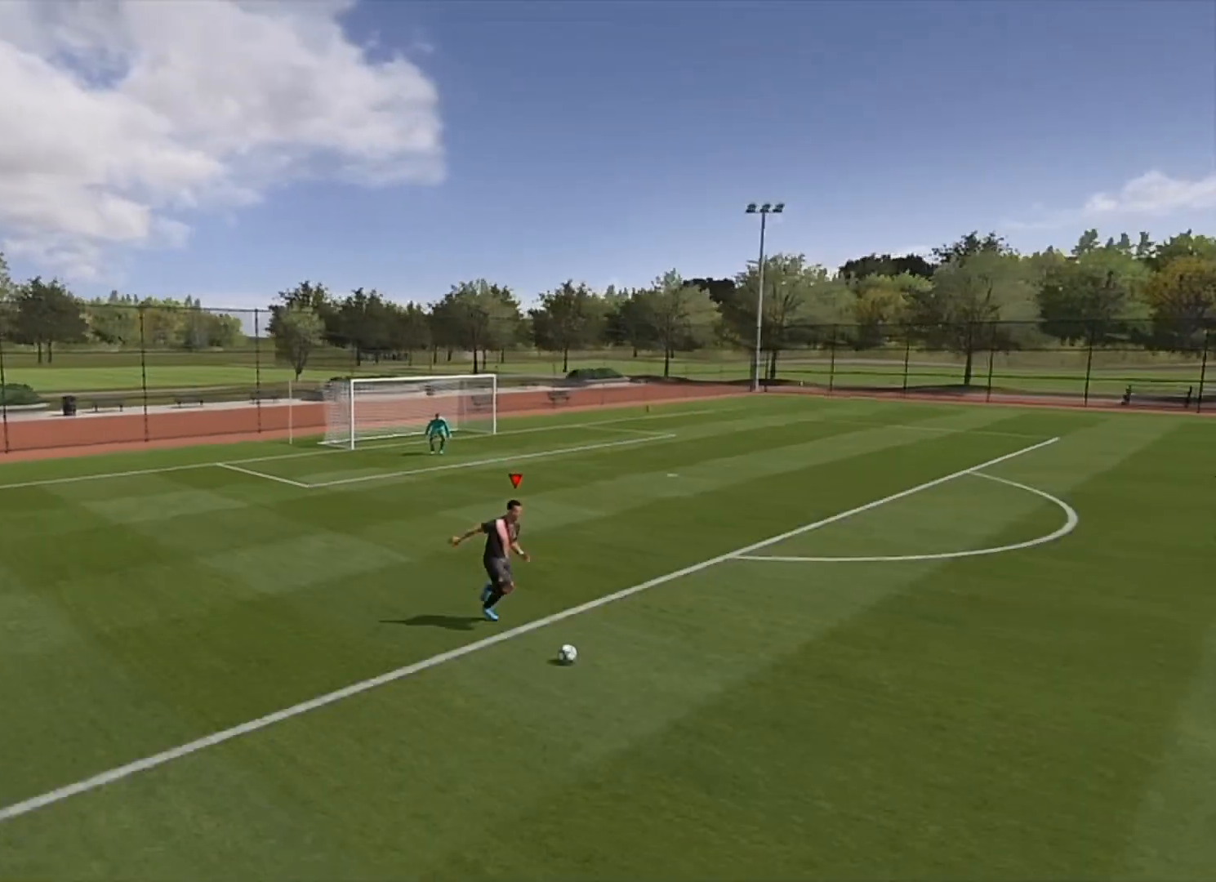
{"buttons": [], "left_stick": "up", "right_stick": "center", "events": [[134, "R2", "up"], [167, "left_stick", "up-right"], [467, "left_stick", "up"]]}
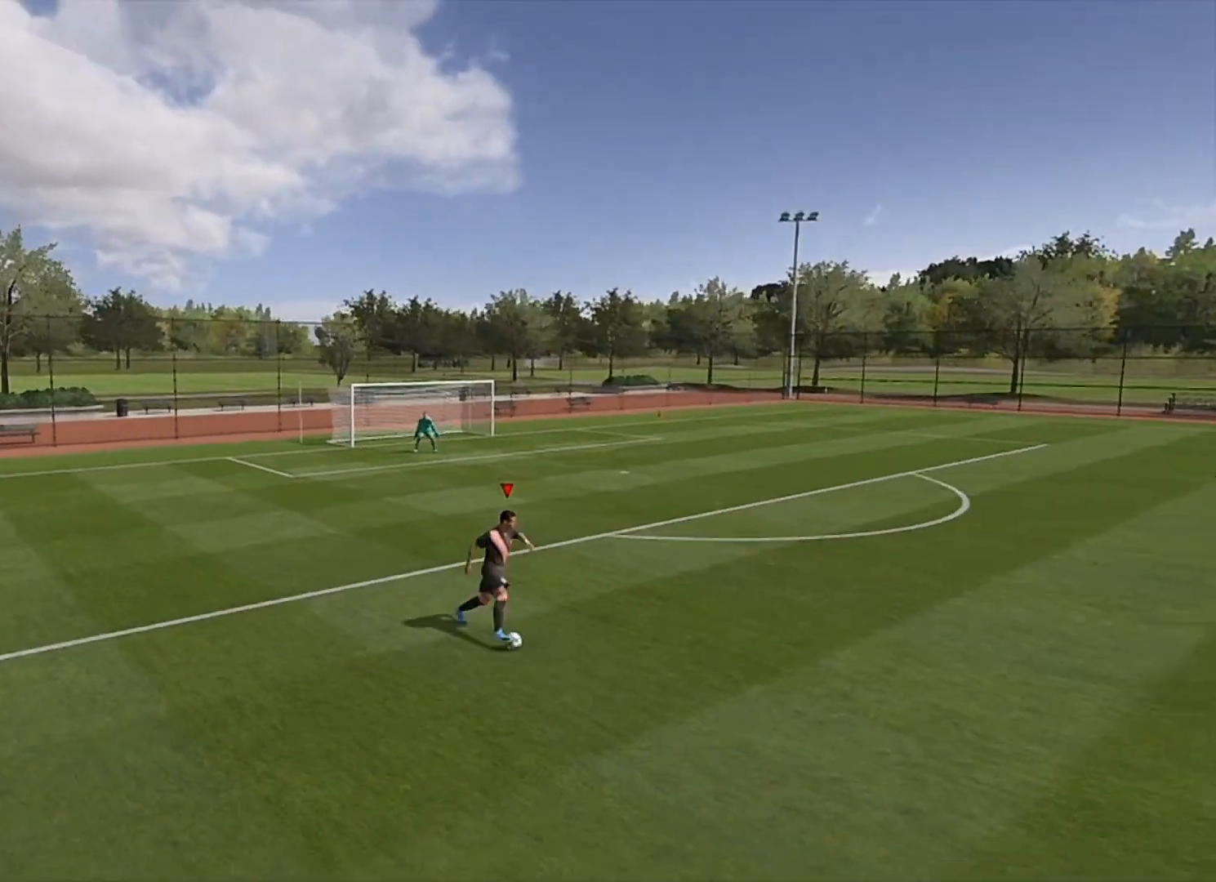
{"buttons": [], "left_stick": "up", "right_stick": "center", "events": []}
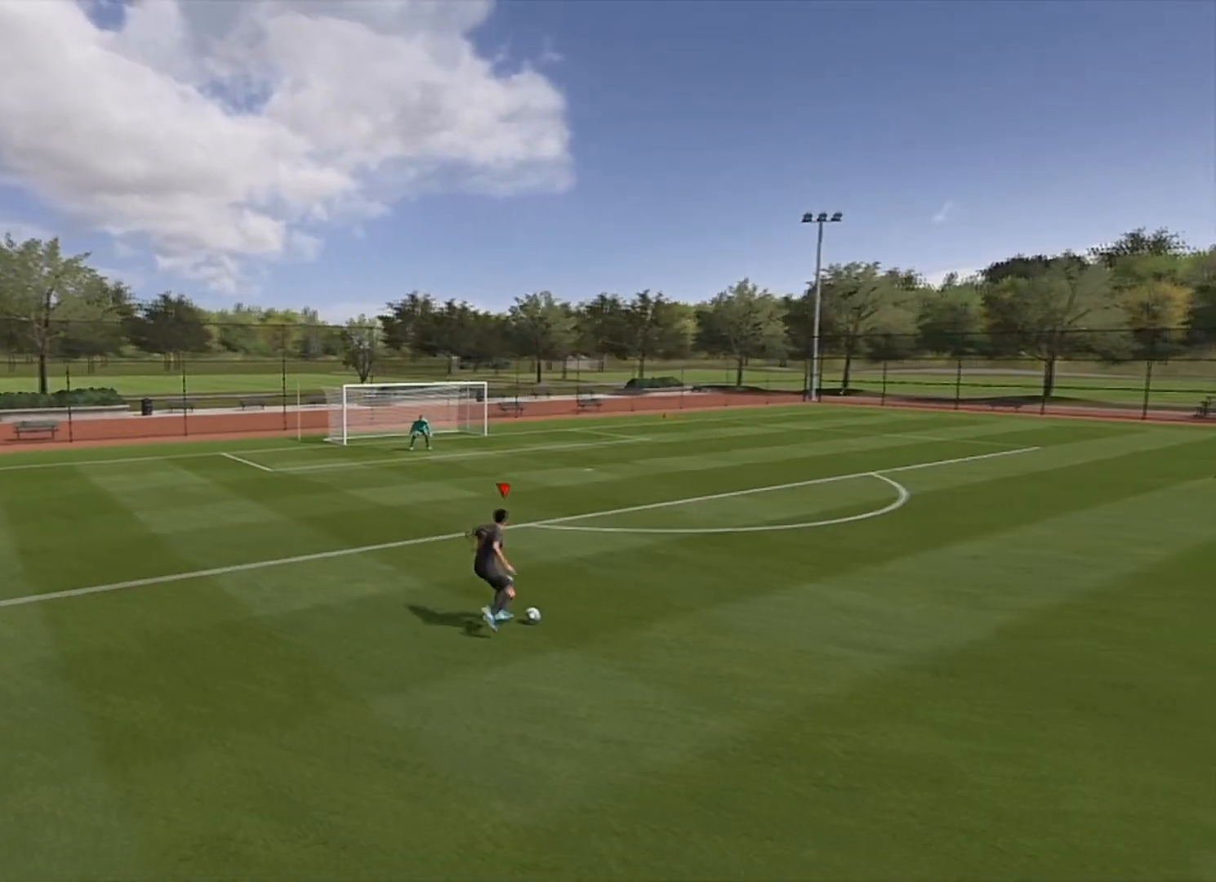
{"buttons": [], "left_stick": "up-right", "right_stick": "center", "events": [[484, "left_stick", "up-right"]]}
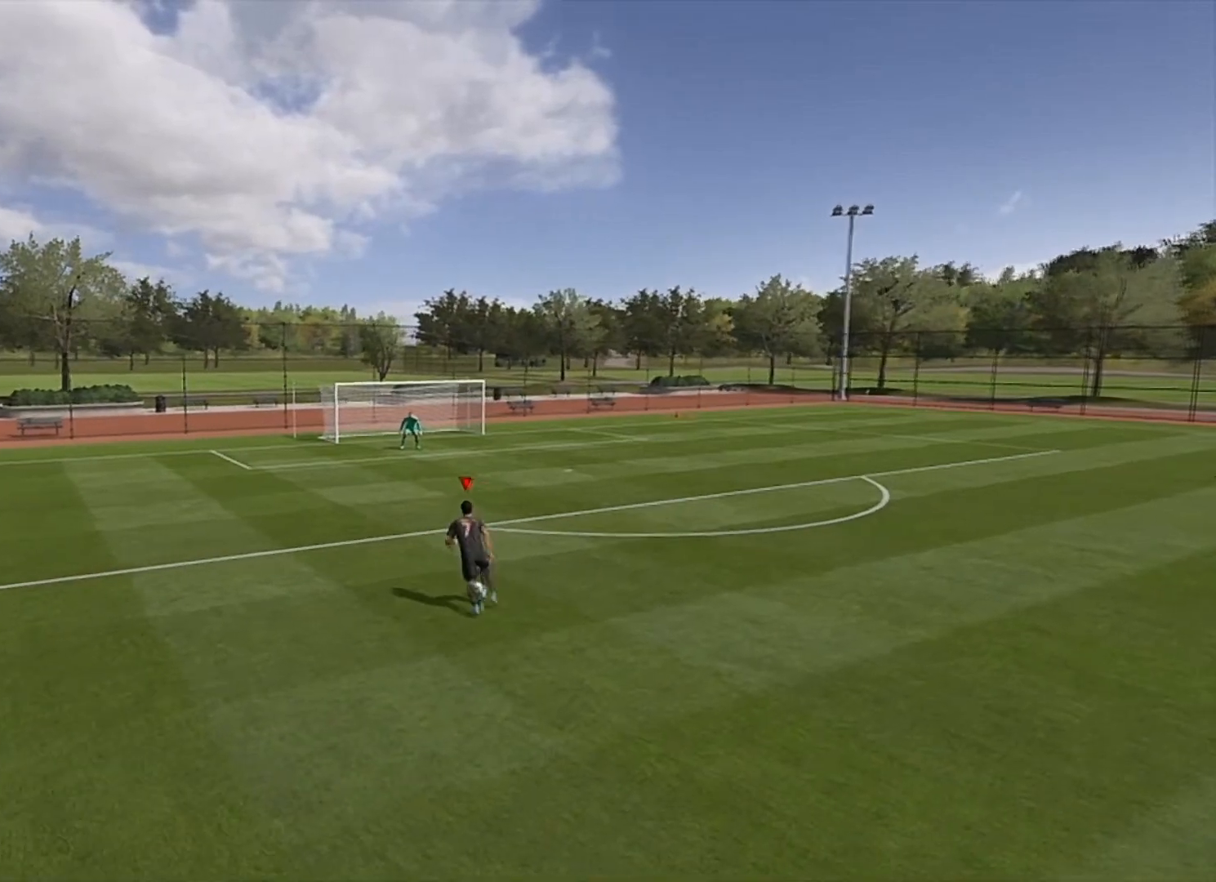
{"buttons": [], "left_stick": "up-right", "right_stick": "center", "events": []}
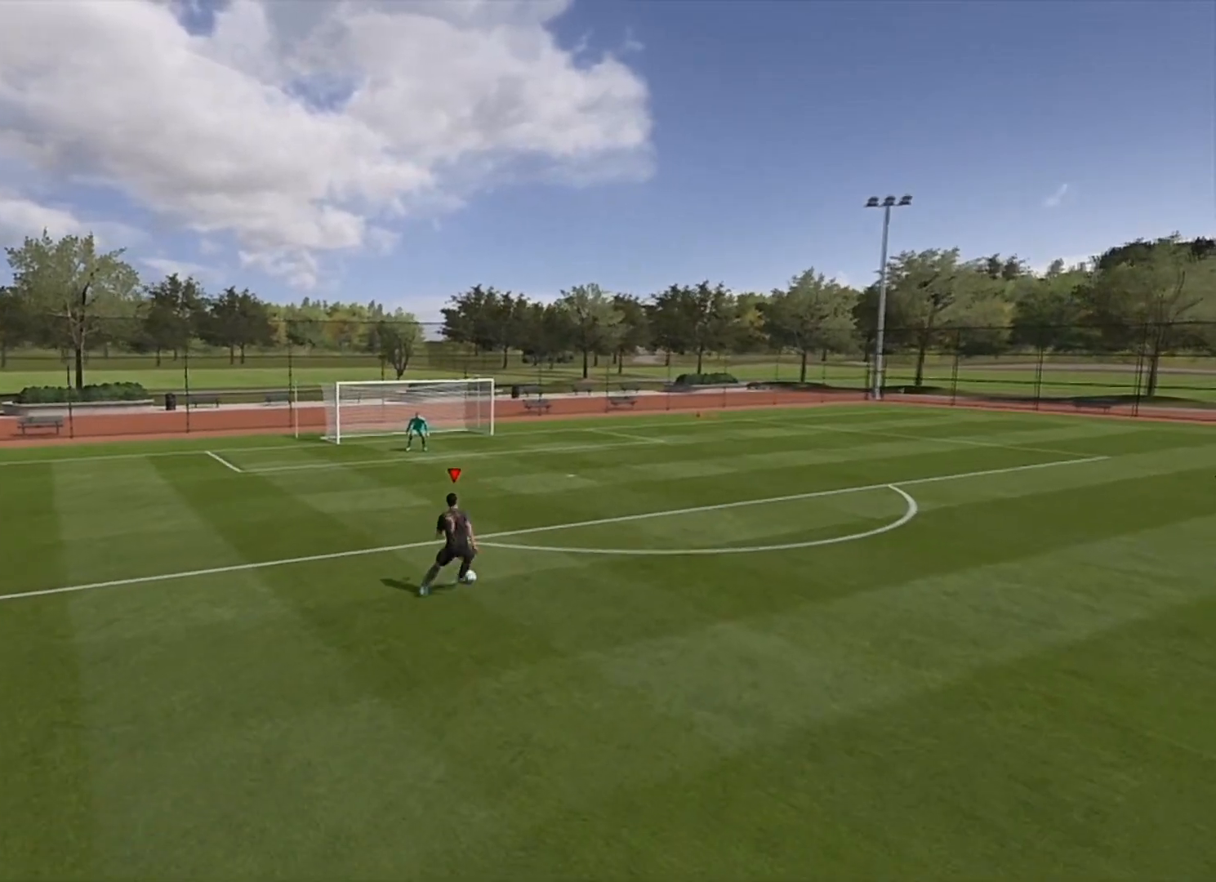
{"buttons": ["R2"], "left_stick": "right", "right_stick": "center", "events": [[17, "left_stick", "right"], [434, "R2", "down"]]}
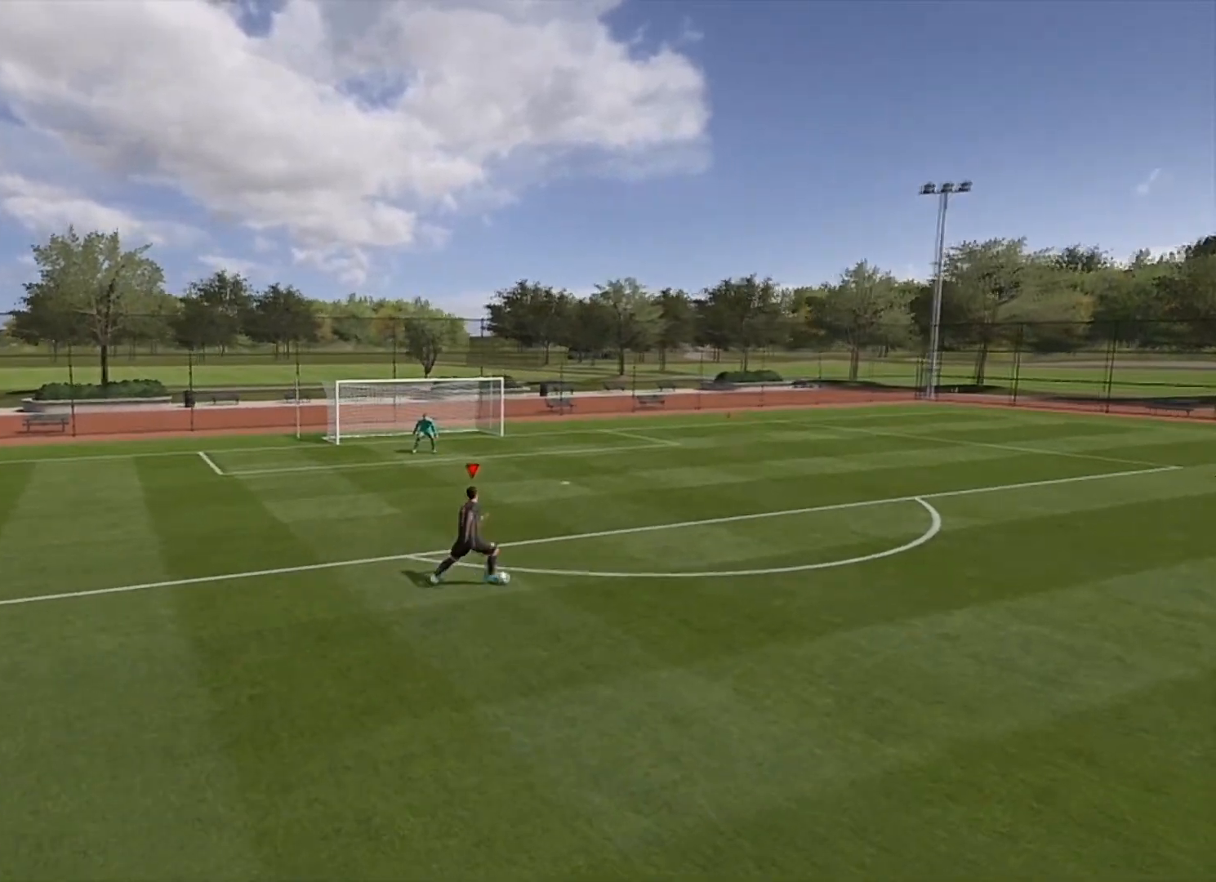
{"buttons": ["R2"], "left_stick": "right", "right_stick": "center", "events": []}
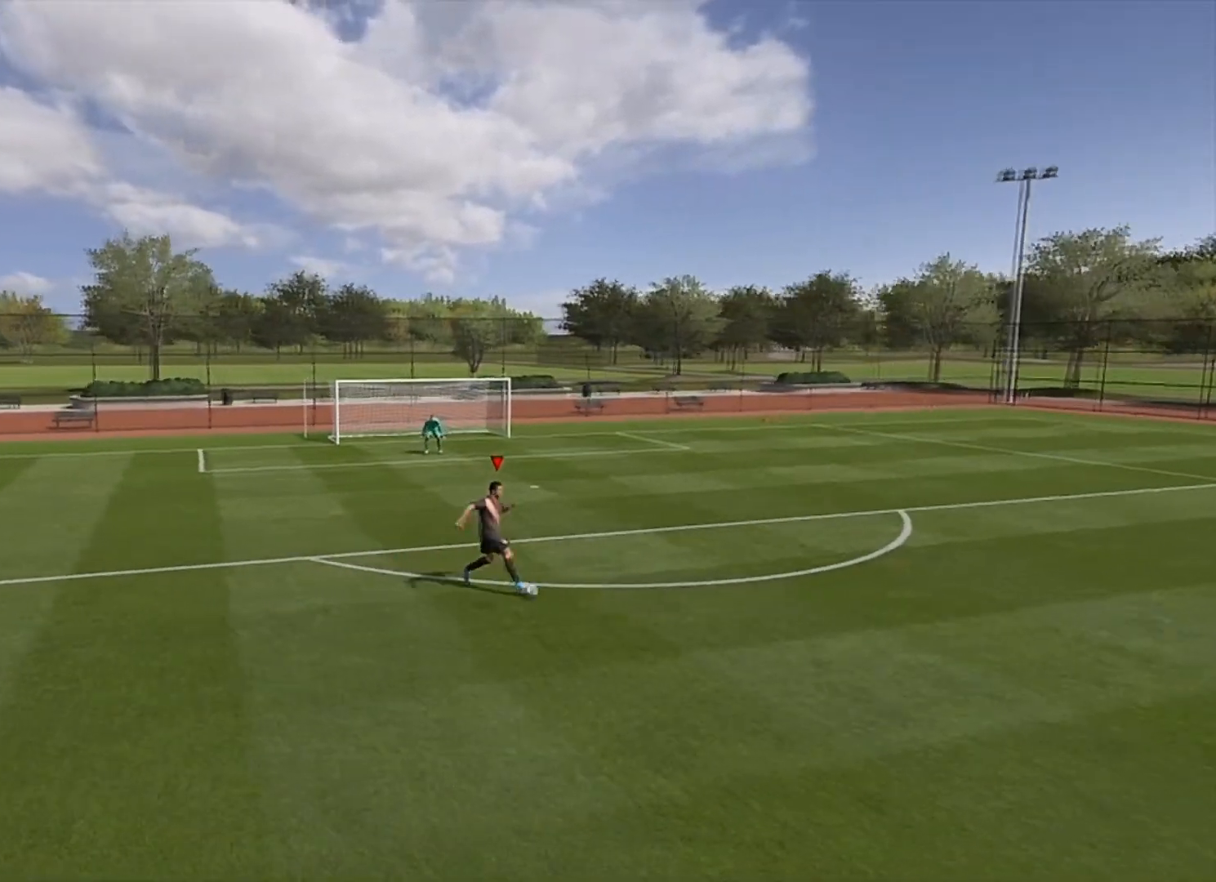
{"buttons": [], "left_stick": "up", "right_stick": "center", "events": [[134, "R2", "up"], [184, "left_stick", "up"]]}
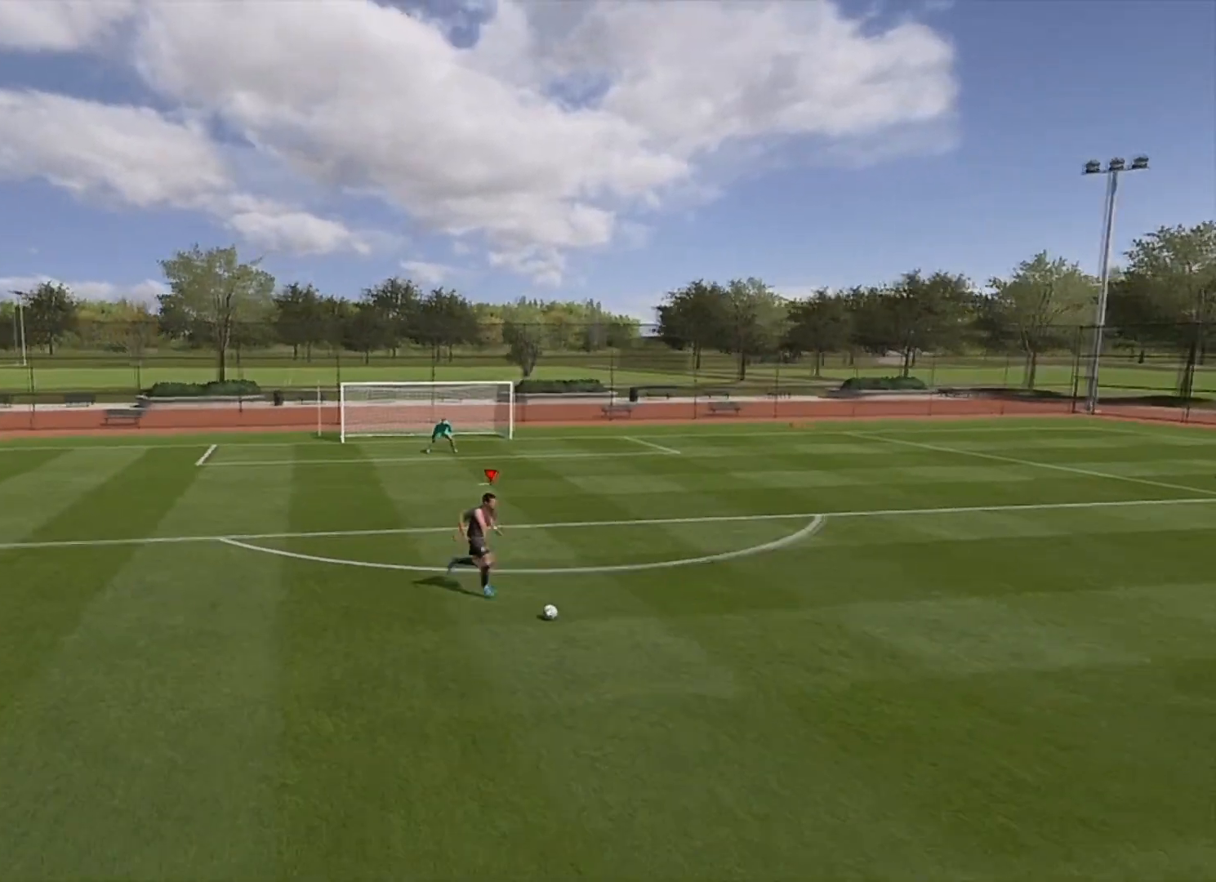
{"buttons": [], "left_stick": "up", "right_stick": "center", "events": []}
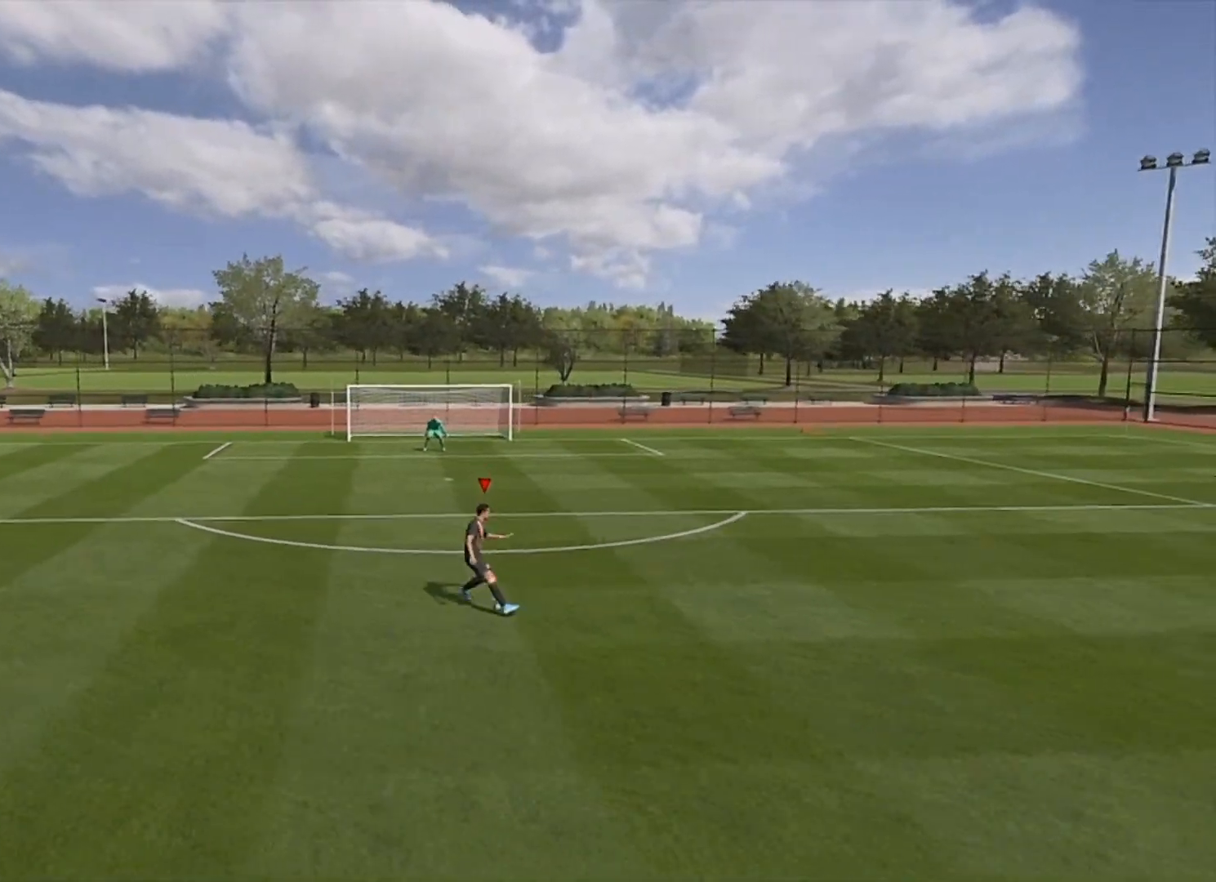
{"buttons": ["R2"], "left_stick": "up", "right_stick": "center", "events": [[34, "R2", "down"]]}
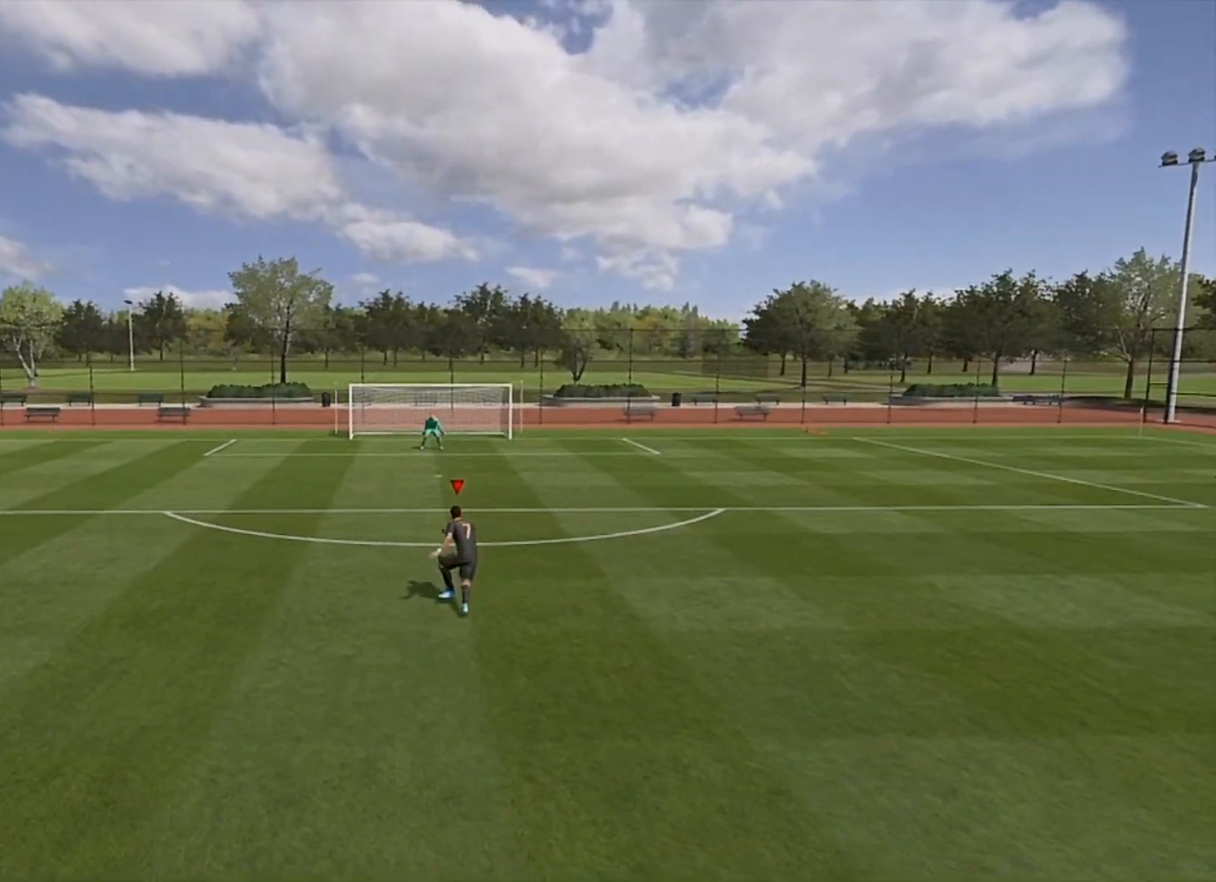
{"buttons": ["R2"], "left_stick": "up", "right_stick": "center", "events": []}
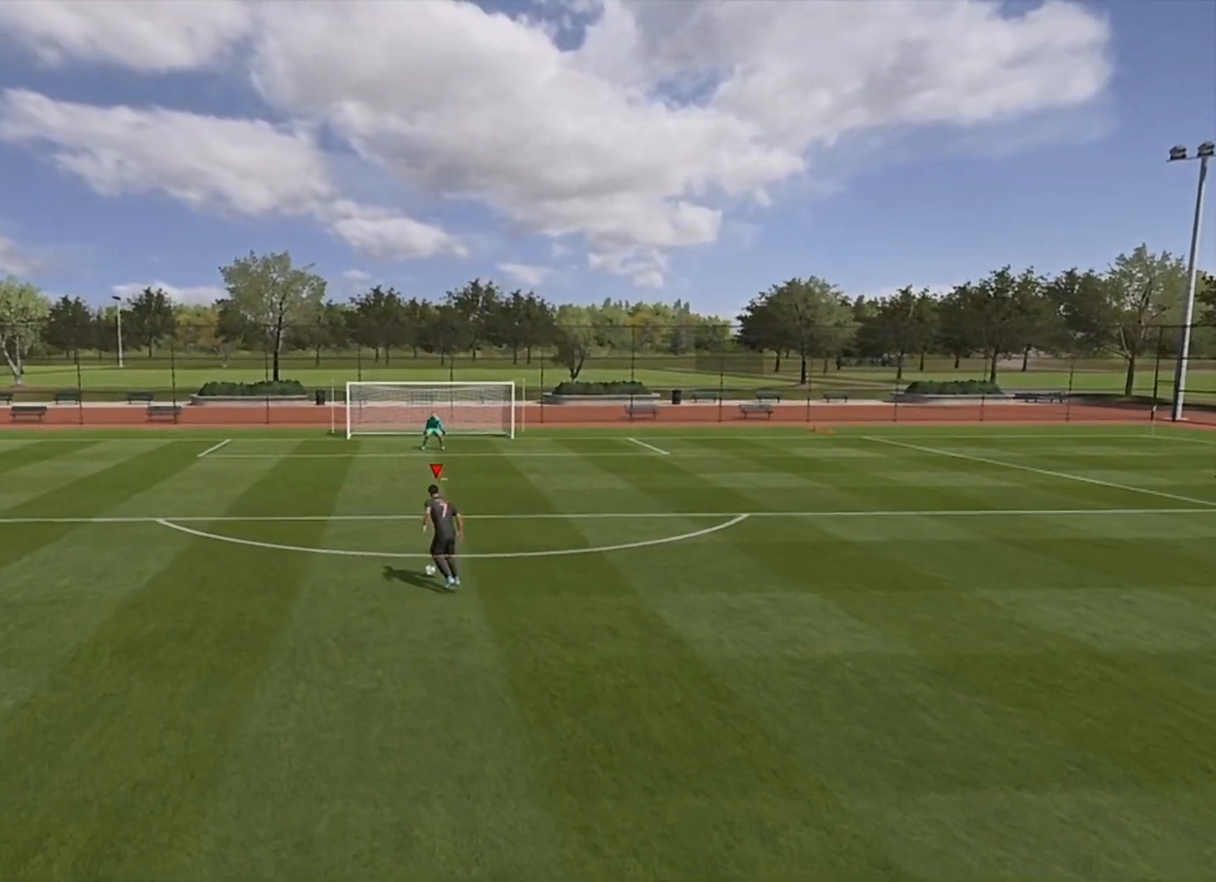
{"buttons": ["L1"], "left_stick": "center", "right_stick": "center", "events": [[467, "R2", "up"], [484, "L1", "down"], [501, "left_stick", "center"]]}
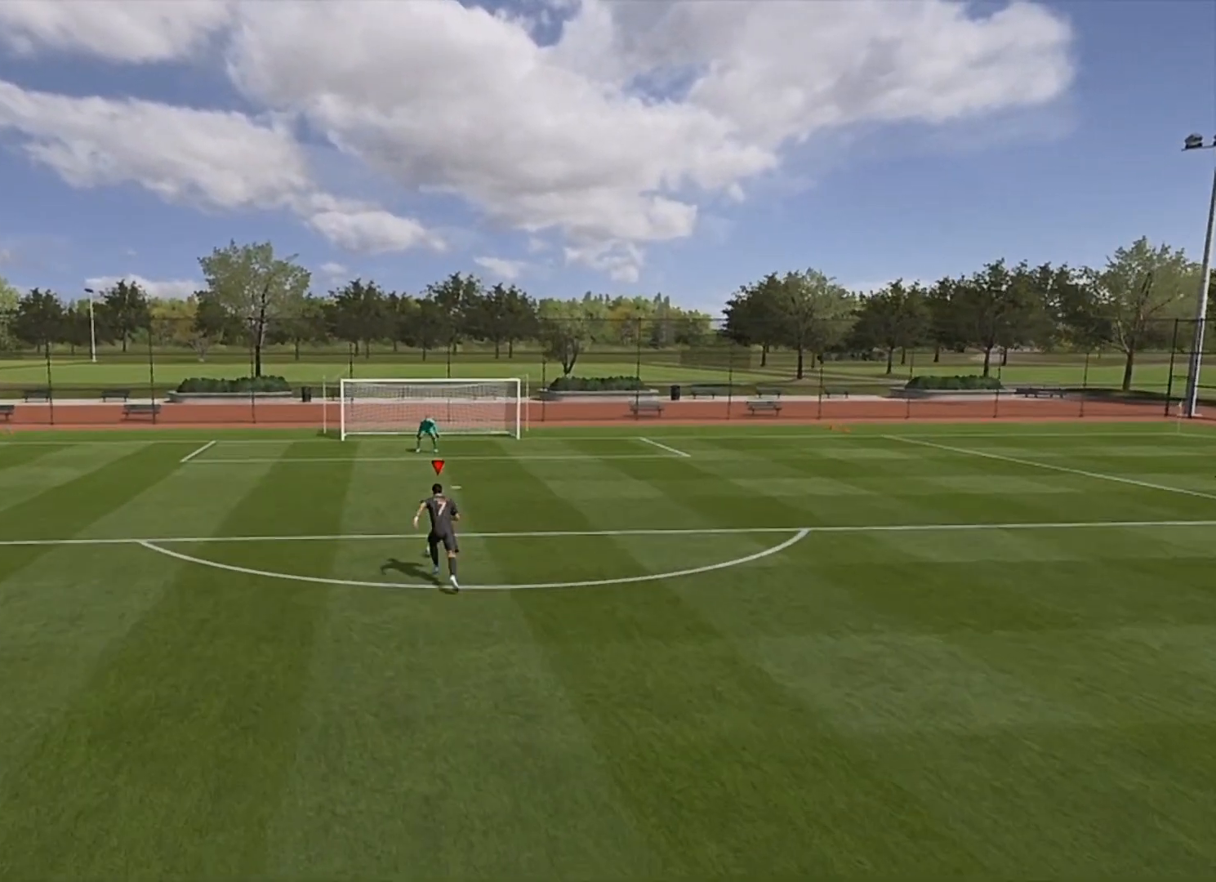
{"buttons": ["L1"], "left_stick": "center", "right_stick": "center", "events": [[150, "right_stick", "up"], [300, "right_stick", "center"], [383, "right_stick", "right"], [500, "right_stick", "center"]]}
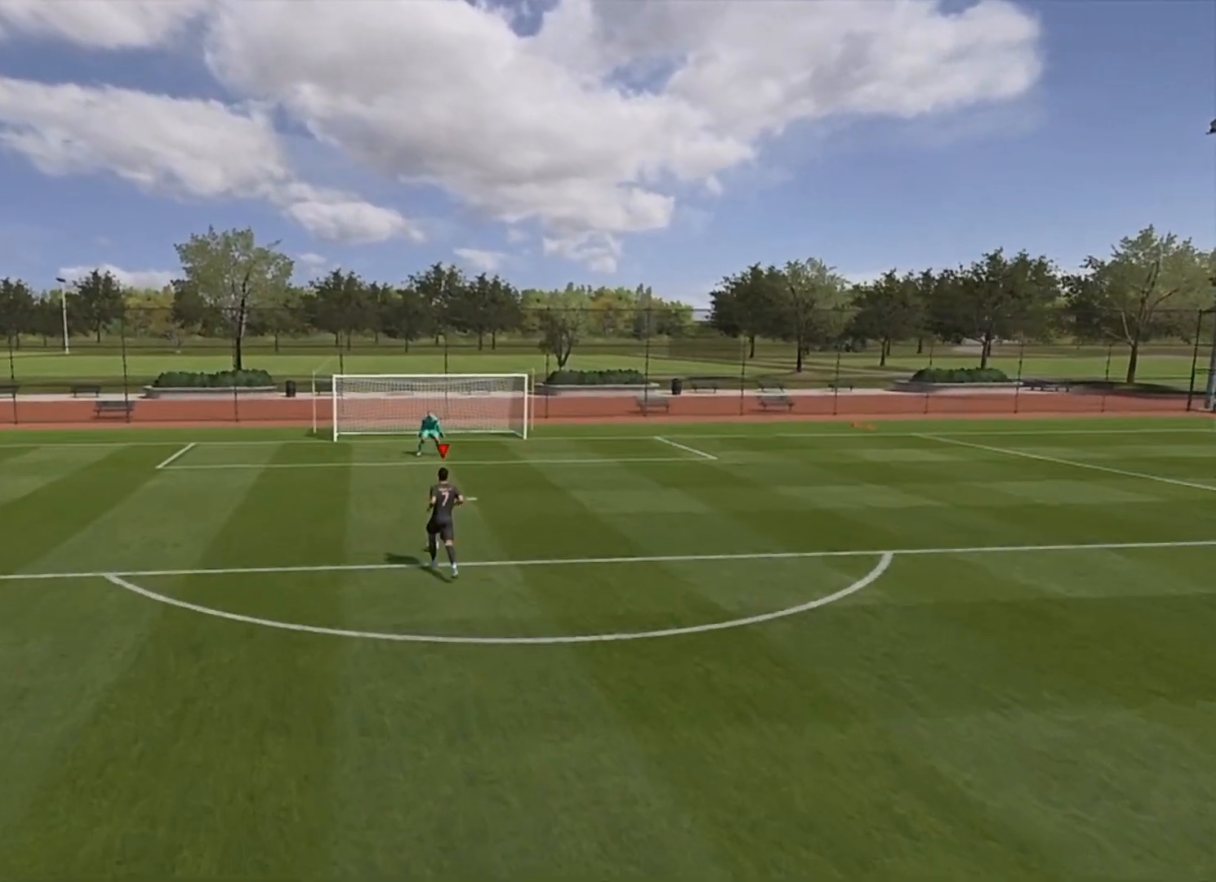
{"buttons": [], "left_stick": "center", "right_stick": "center", "events": [[351, "L1", "up"]]}
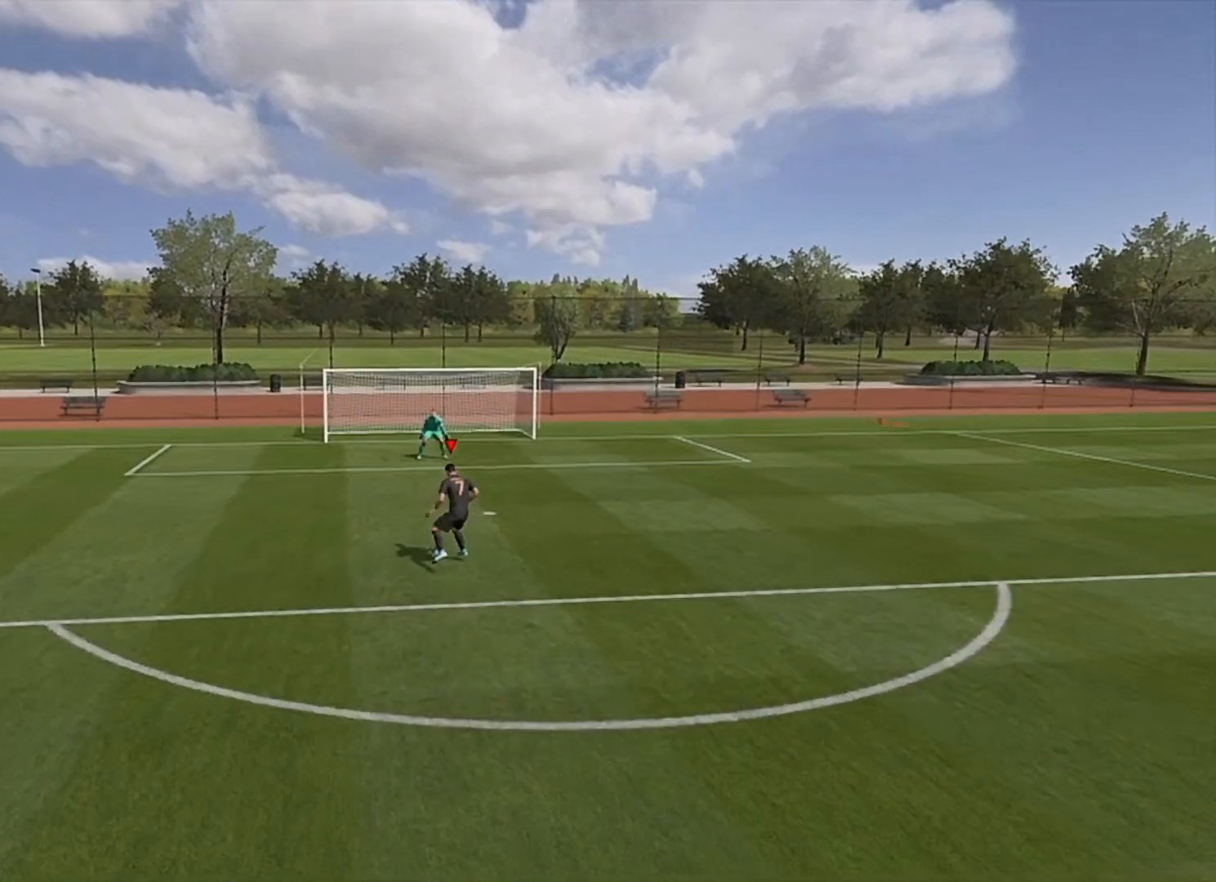
{"buttons": [], "left_stick": "center", "right_stick": "center", "events": []}
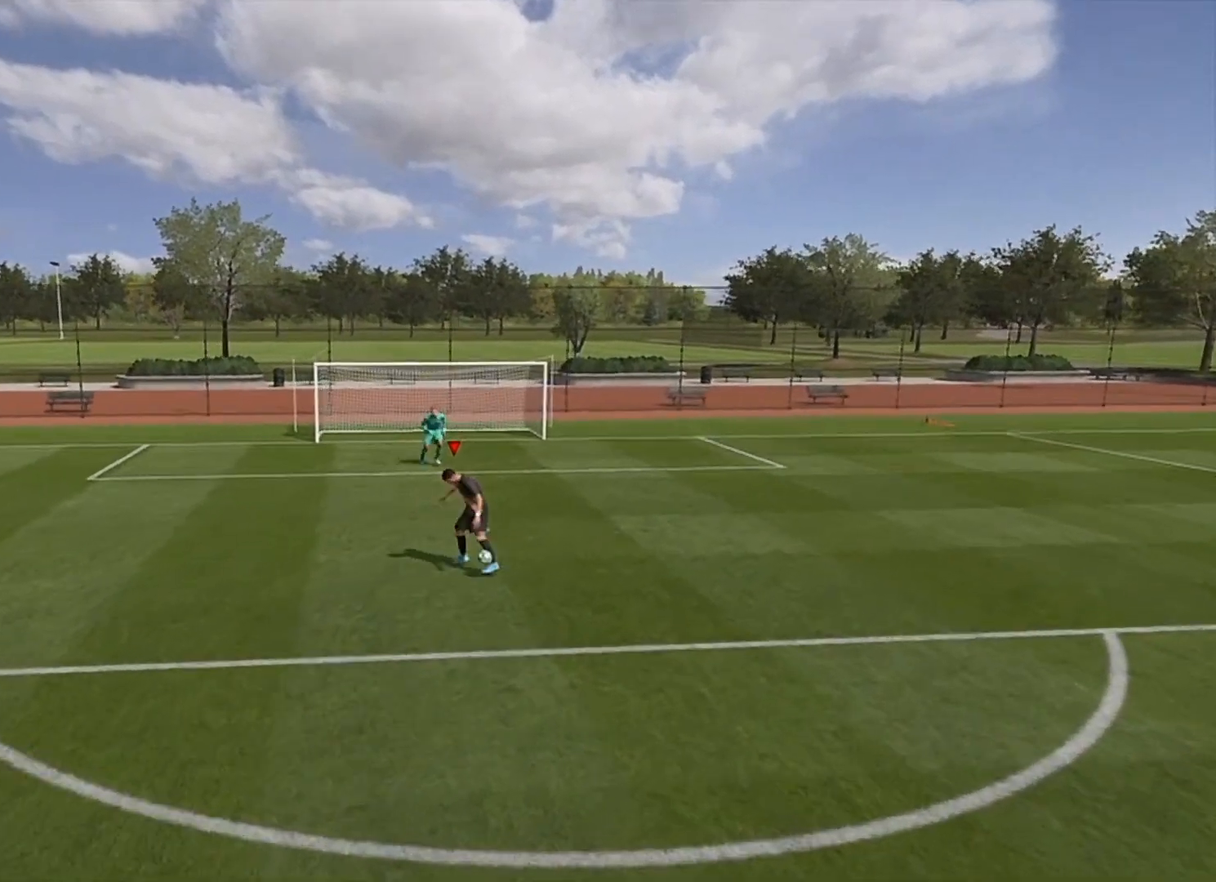
{"buttons": [], "left_stick": "up", "right_stick": "center", "events": [[150, "left_stick", "up"], [251, "SQUARE", "down"], [467, "SQUARE", "up"]]}
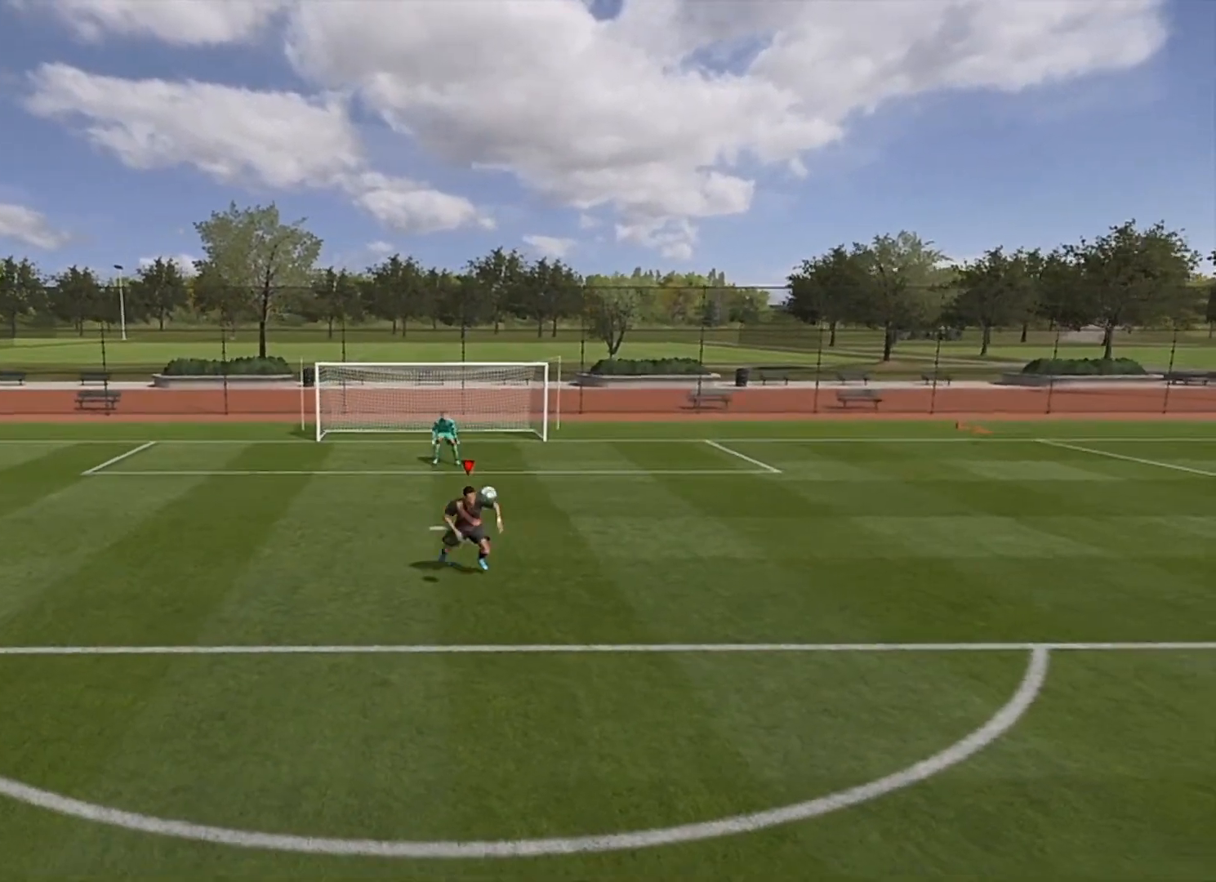
{"buttons": [], "left_stick": "up", "right_stick": "center", "events": []}
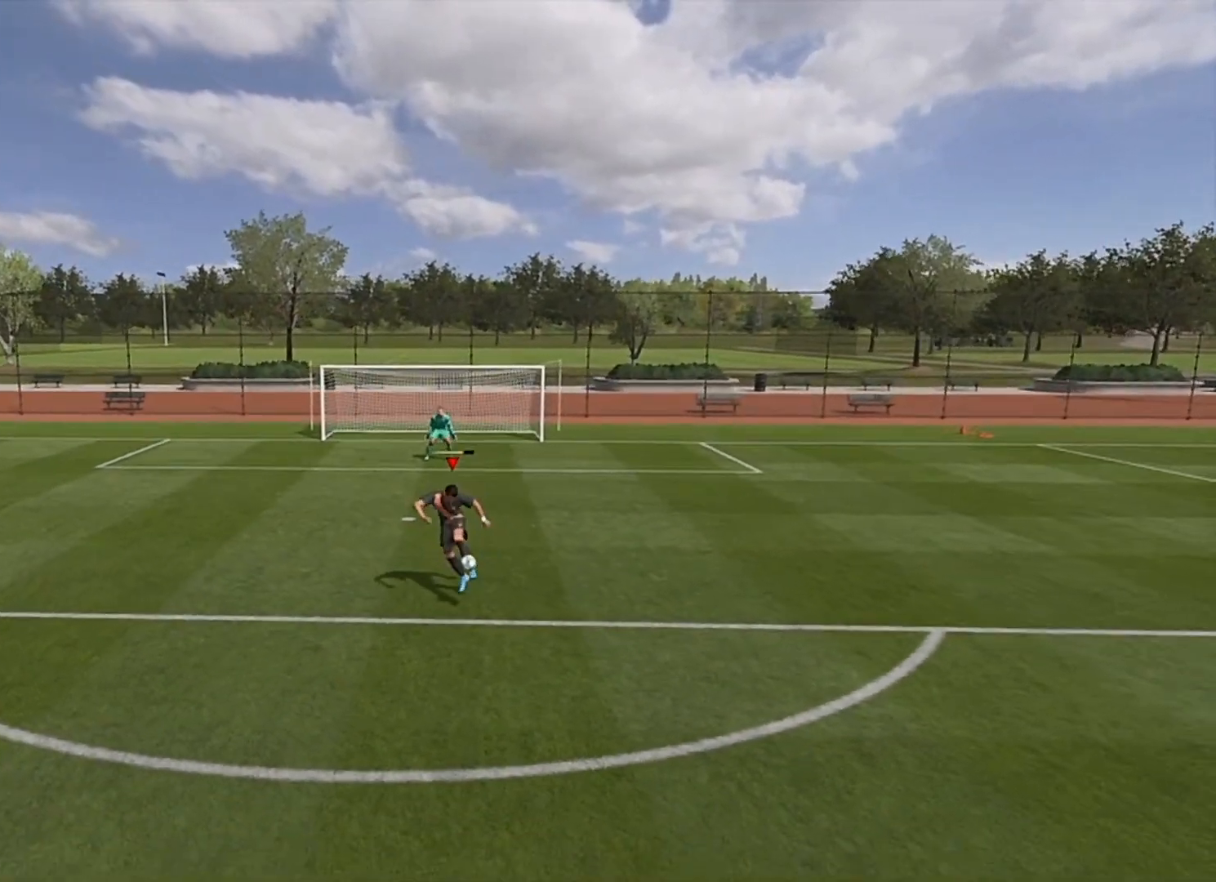
{"buttons": [], "left_stick": "up", "right_stick": "center", "events": []}
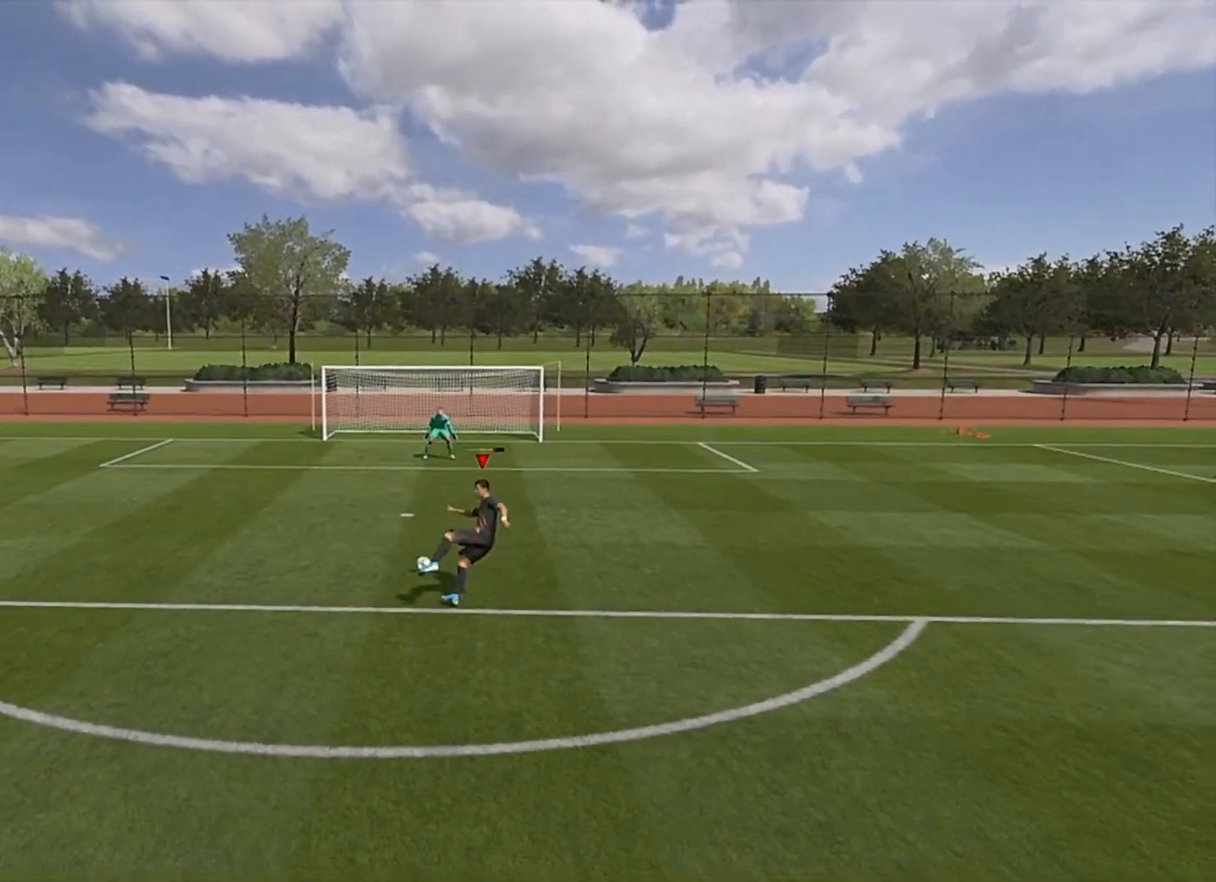
{"buttons": [], "left_stick": "center", "right_stick": "center", "events": [[434, "left_stick", "center"]]}